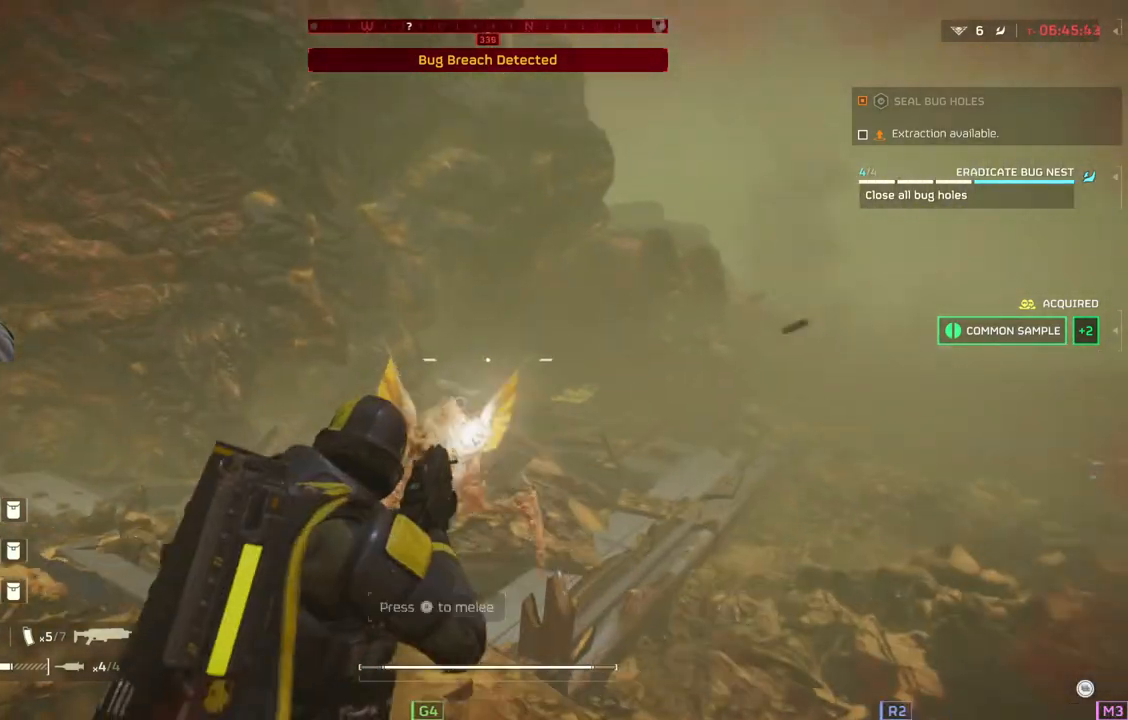
Gameplay with a controller (PlayStation layout); each line is a JSON object with the inputs held at the frame after it. "events" lists button and stick changes between this image and that frame as [ms after this image, input, new state], when the widget could be followed in between. Not read: right_stick.
{"buttons": [], "left_stick": "right", "events": [[67, "left_stick", "up-right"], [450, "L2", "up"], [500, "left_stick", "right"]]}
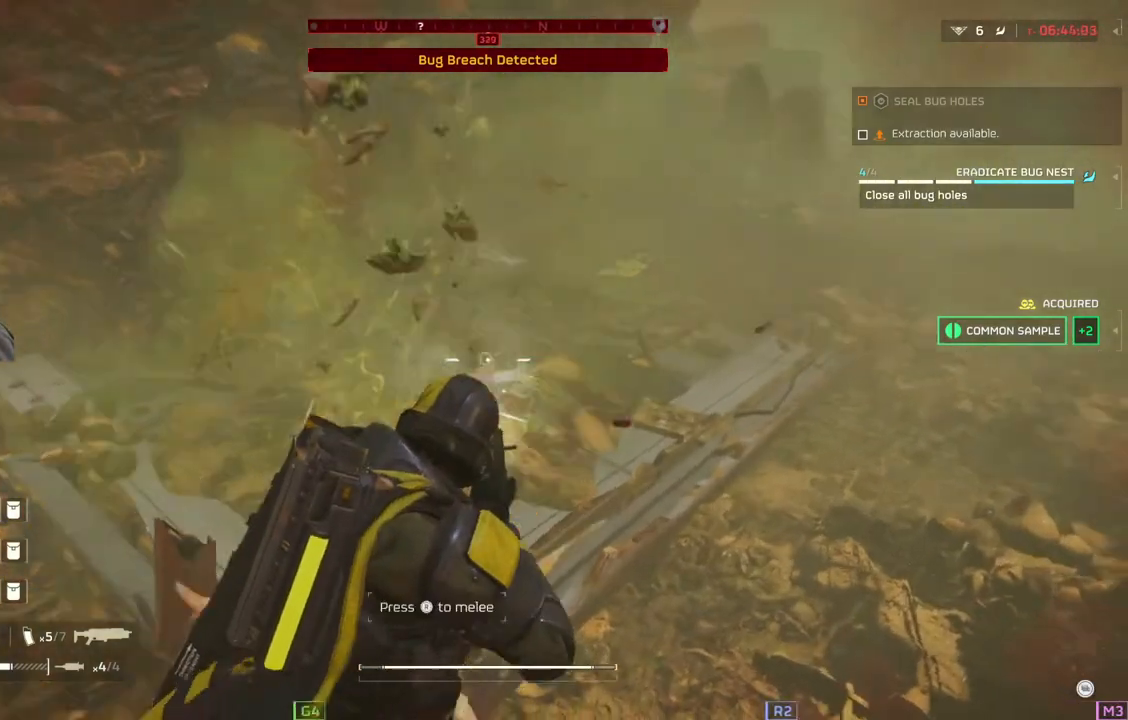
{"buttons": [], "left_stick": "down-right", "events": [[150, "left_stick", "down-right"]]}
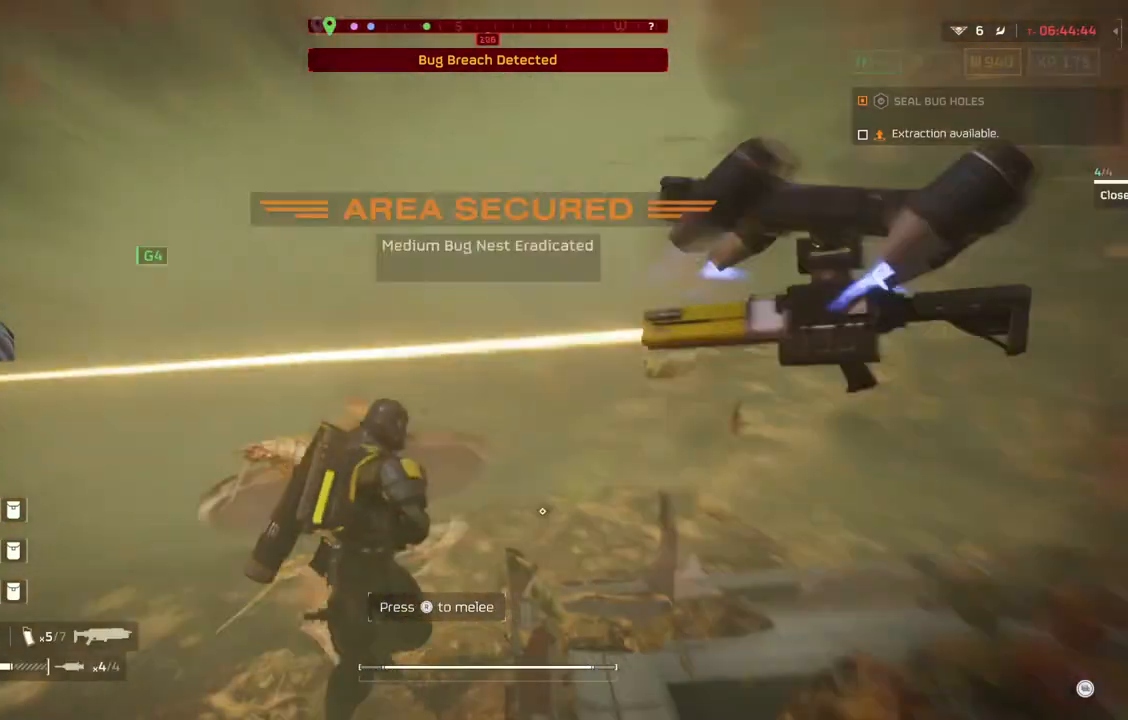
{"buttons": ["L2"], "left_stick": "down", "events": [[317, "L2", "down"], [467, "left_stick", "down"]]}
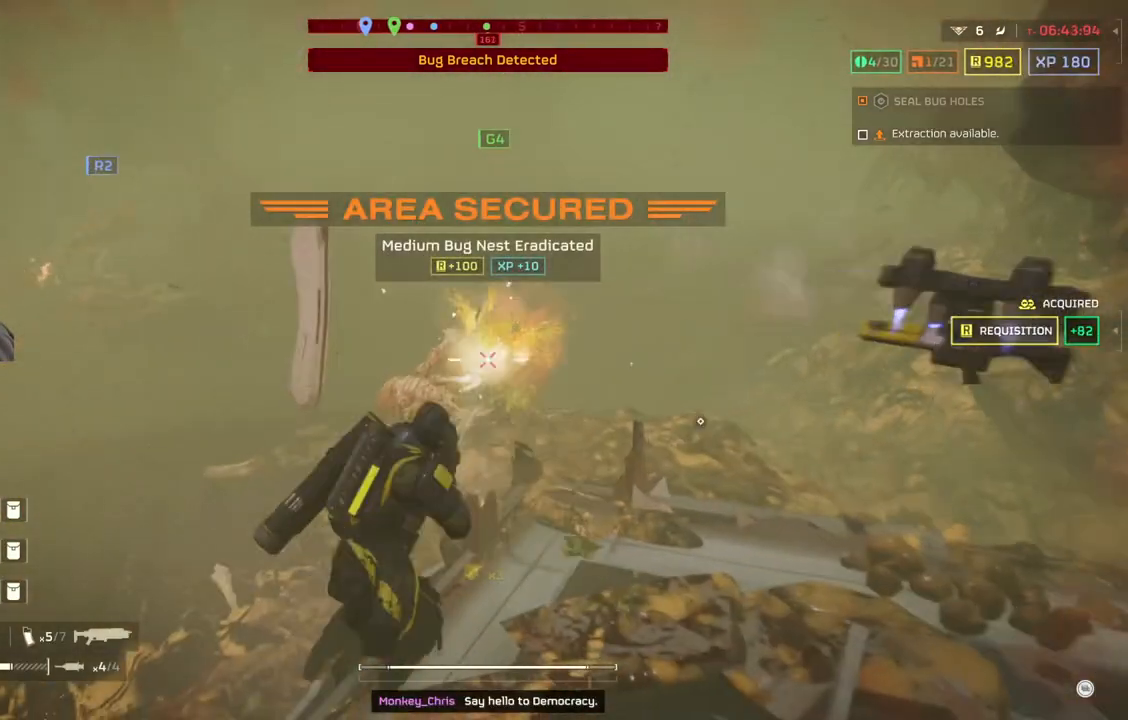
{"buttons": [], "left_stick": "down", "events": [[233, "L2", "up"]]}
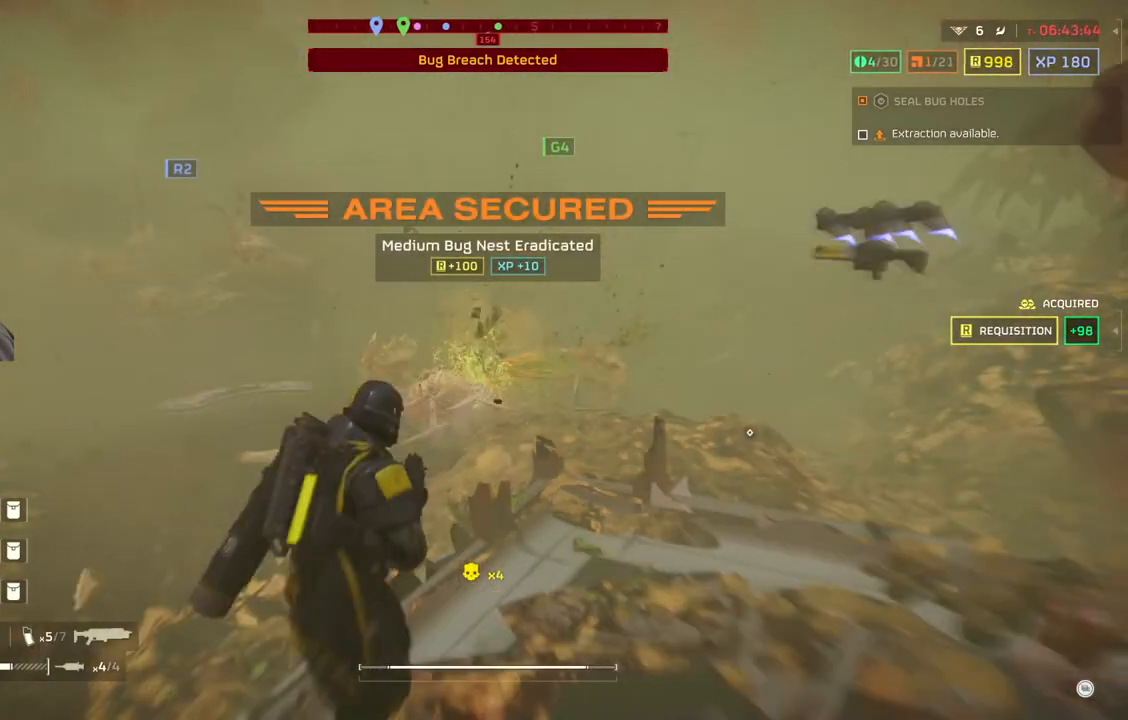
{"buttons": [], "left_stick": "up-left", "events": [[50, "left_stick", "down-left"], [233, "left_stick", "left"], [483, "left_stick", "up-left"]]}
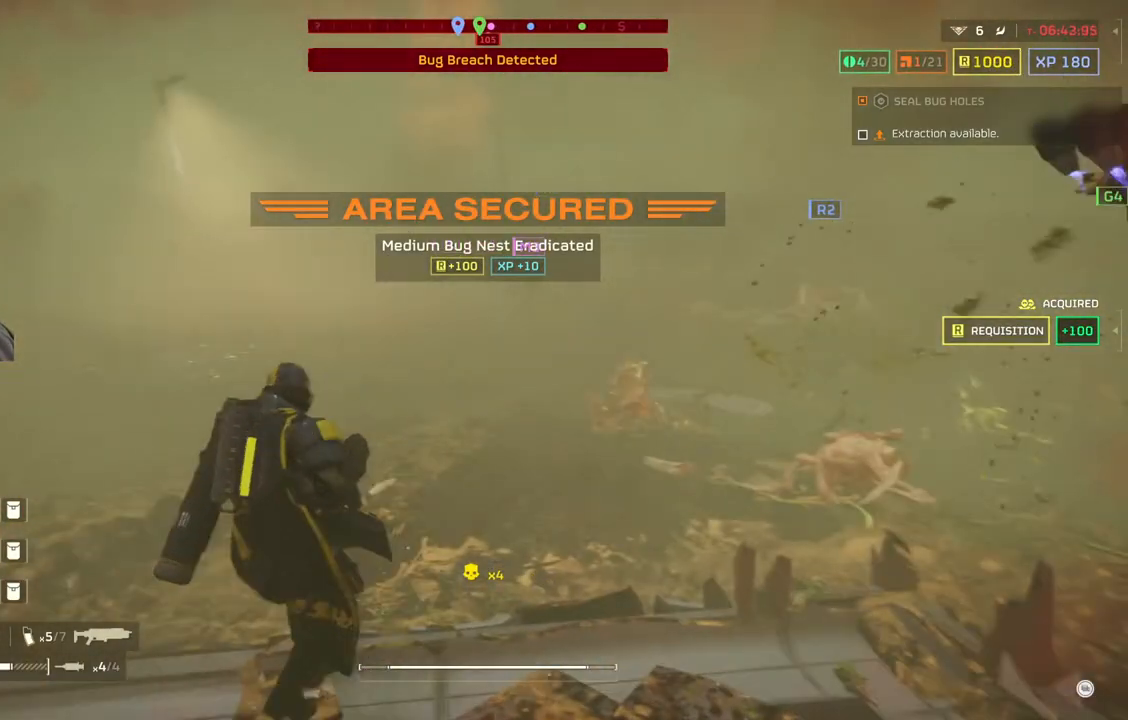
{"buttons": [], "left_stick": "up", "events": [[50, "L3", "down"], [183, "L3", "up"], [183, "left_stick", "up"]]}
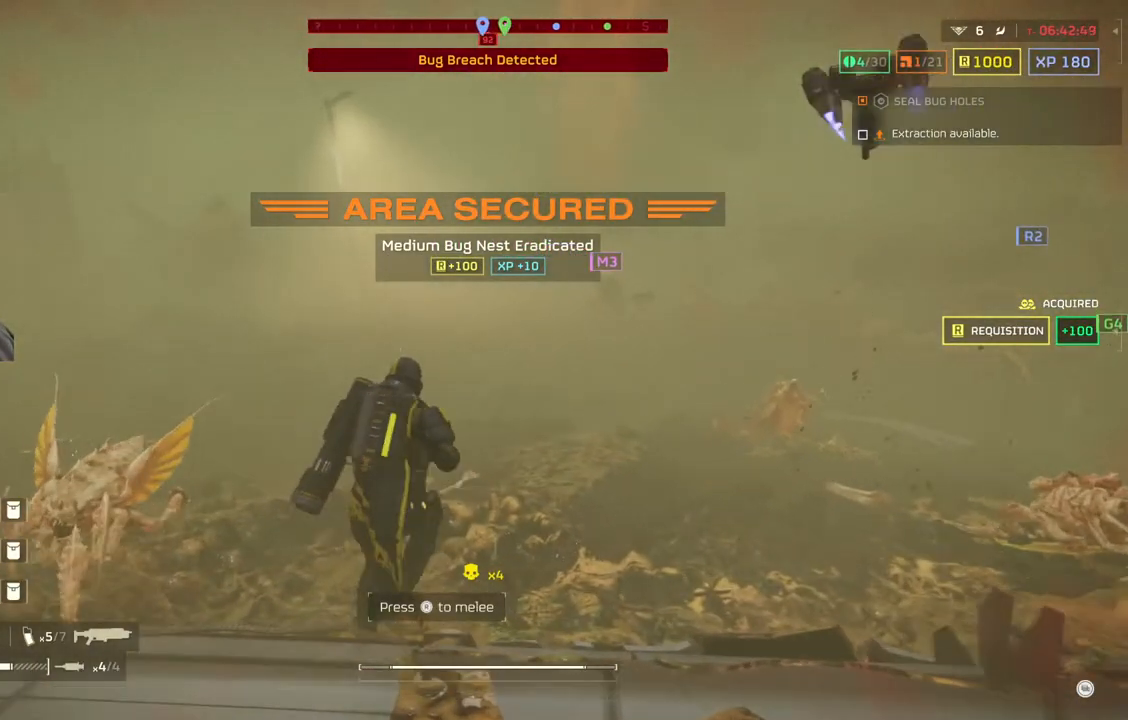
{"buttons": [], "left_stick": "down", "events": [[183, "left_stick", "down-right"], [433, "left_stick", "down"]]}
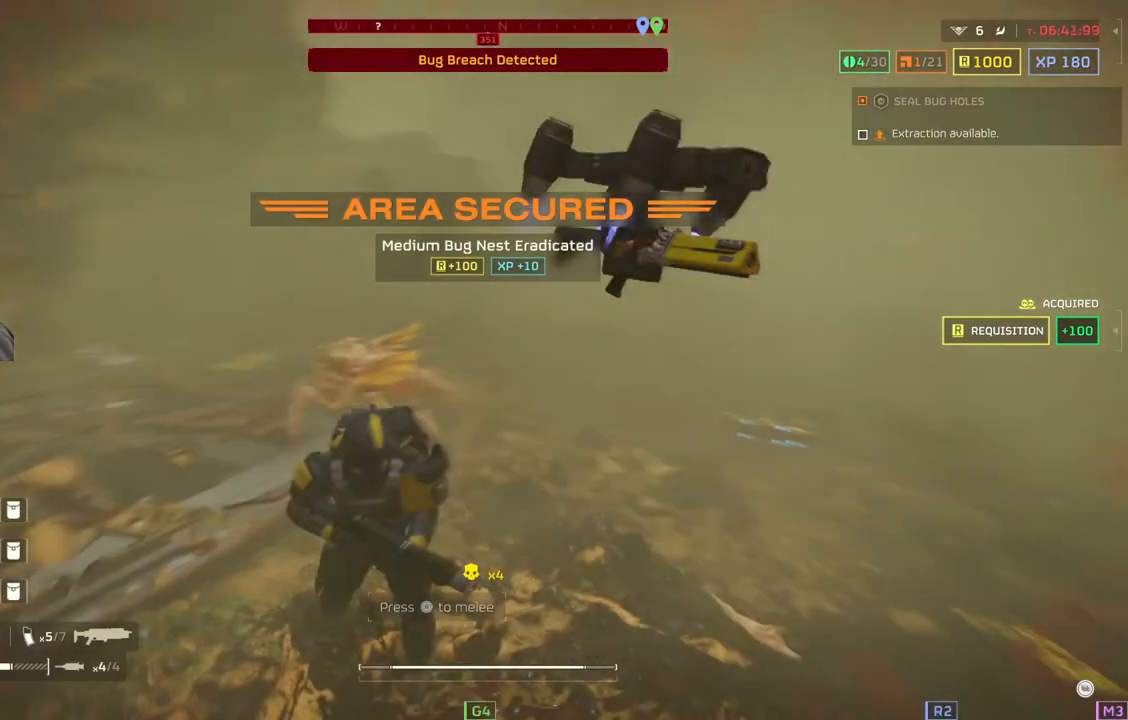
{"buttons": ["L2"], "left_stick": "down", "events": [[83, "L2", "down"]]}
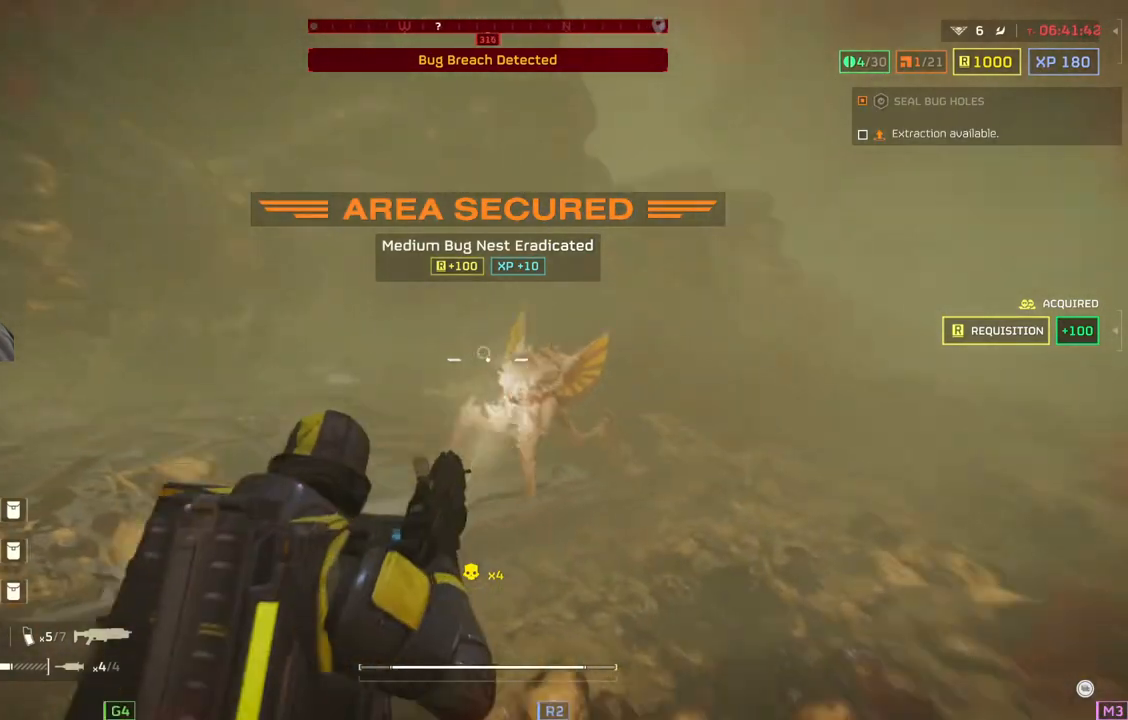
{"buttons": ["L2"], "left_stick": "down", "events": []}
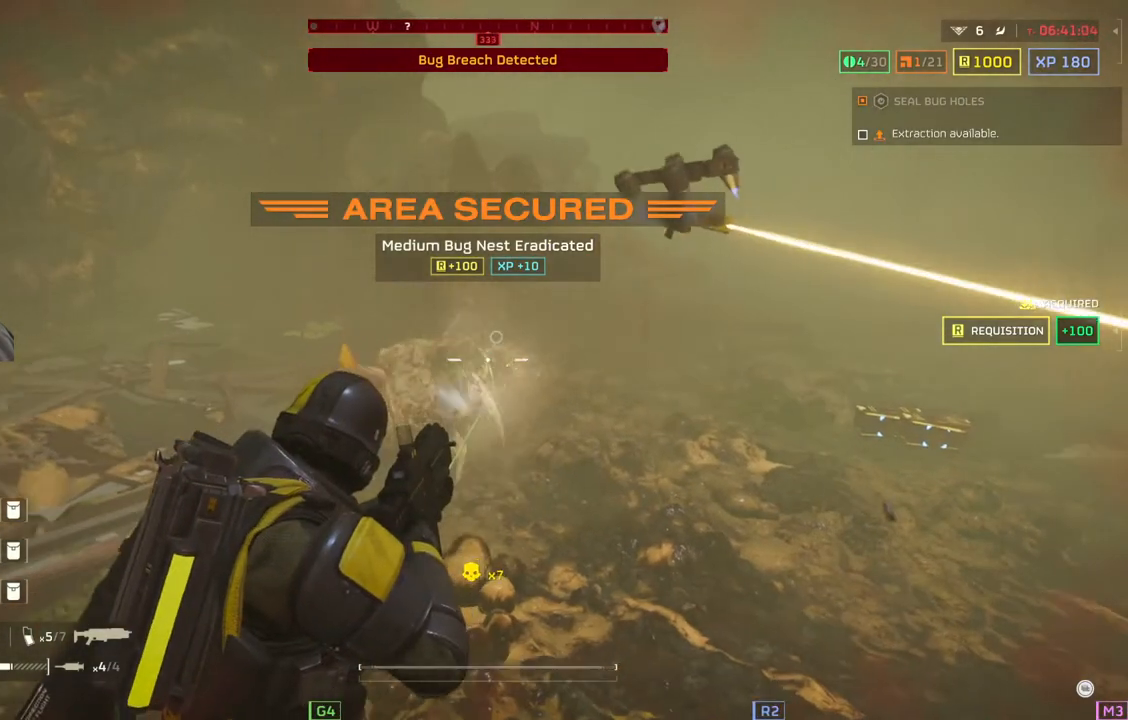
{"buttons": [], "left_stick": "down-left", "events": [[83, "L2", "up"], [150, "left_stick", "down-left"]]}
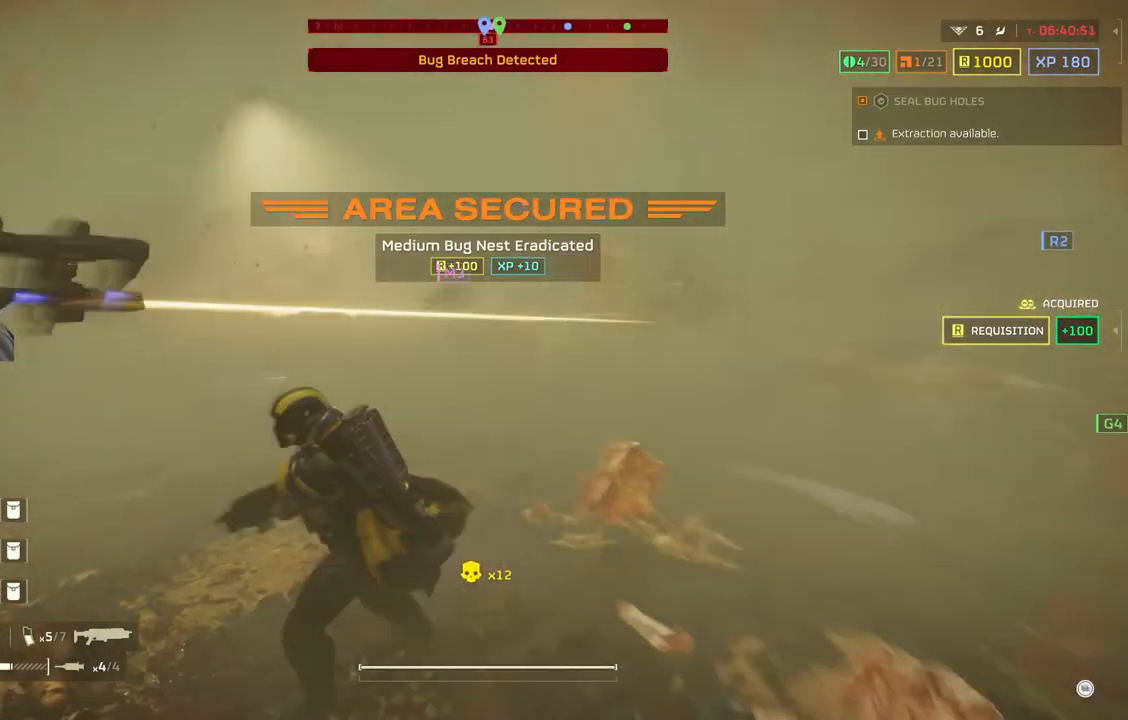
{"buttons": [], "left_stick": "down-left", "events": []}
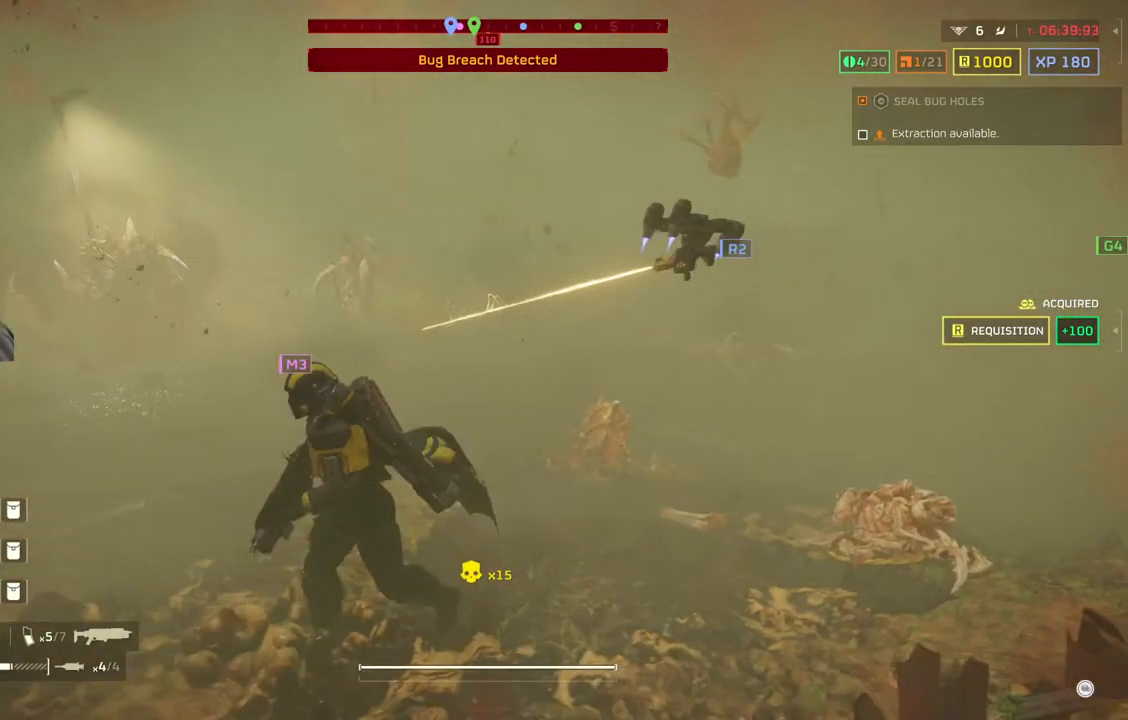
{"buttons": [], "left_stick": "left", "events": [[433, "left_stick", "left"]]}
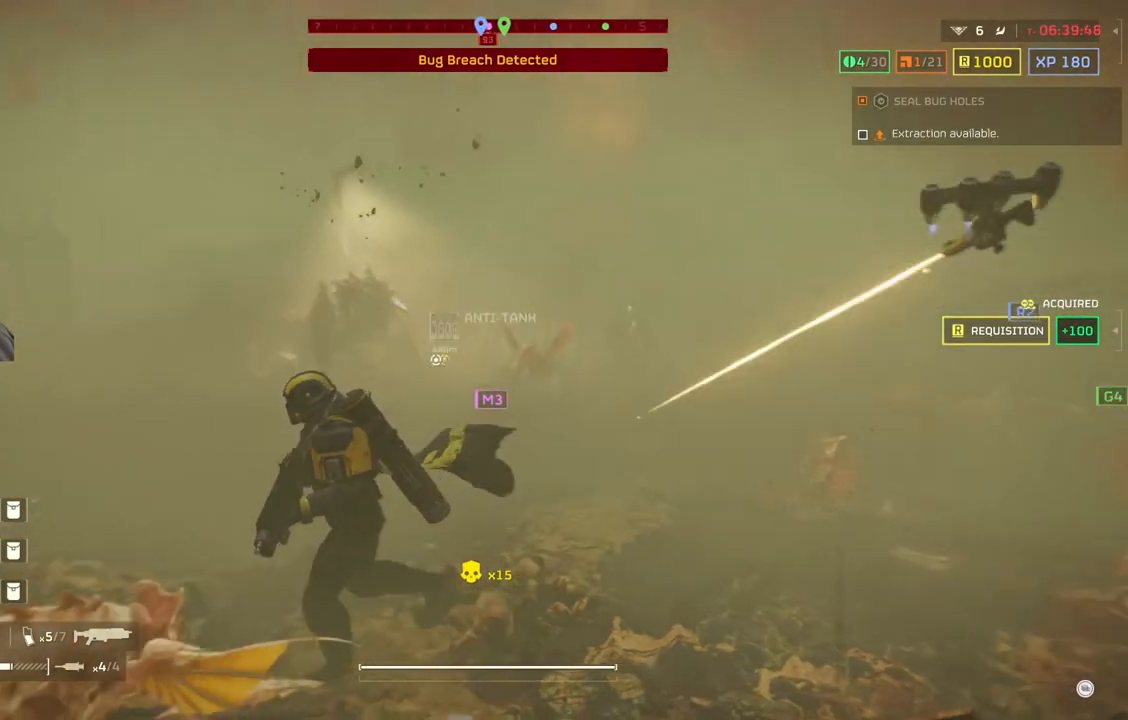
{"buttons": ["L2"], "left_stick": "left", "events": [[33, "L2", "down"]]}
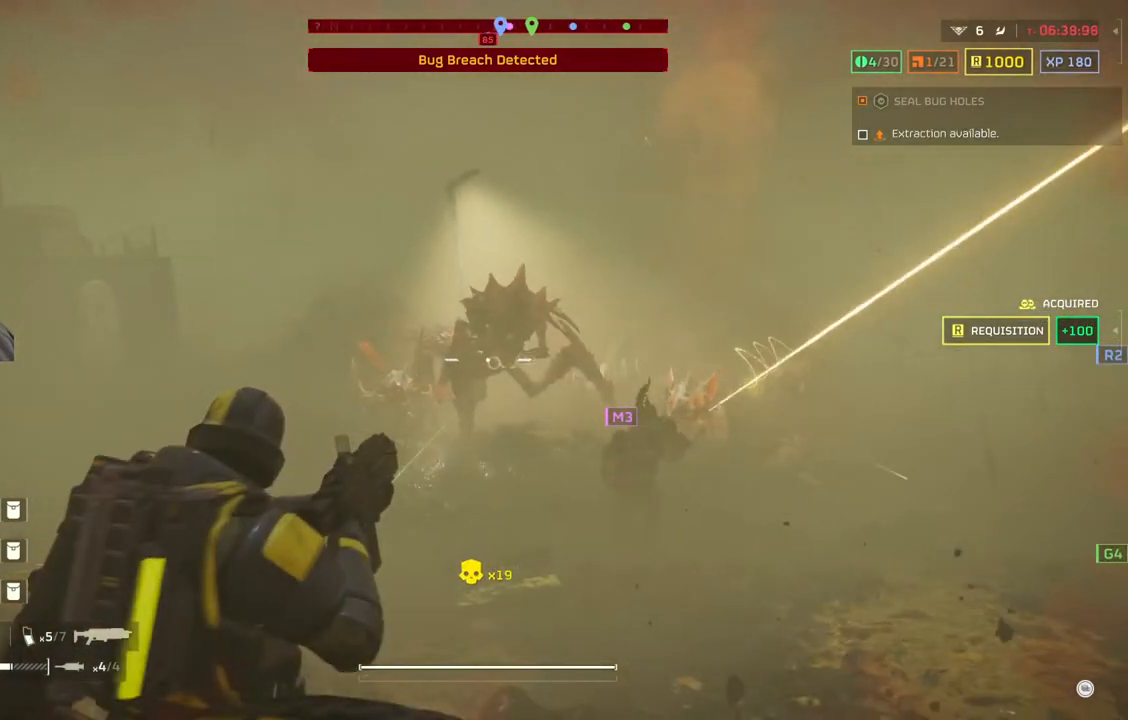
{"buttons": ["L2"], "left_stick": "down-left", "events": [[333, "left_stick", "down-left"]]}
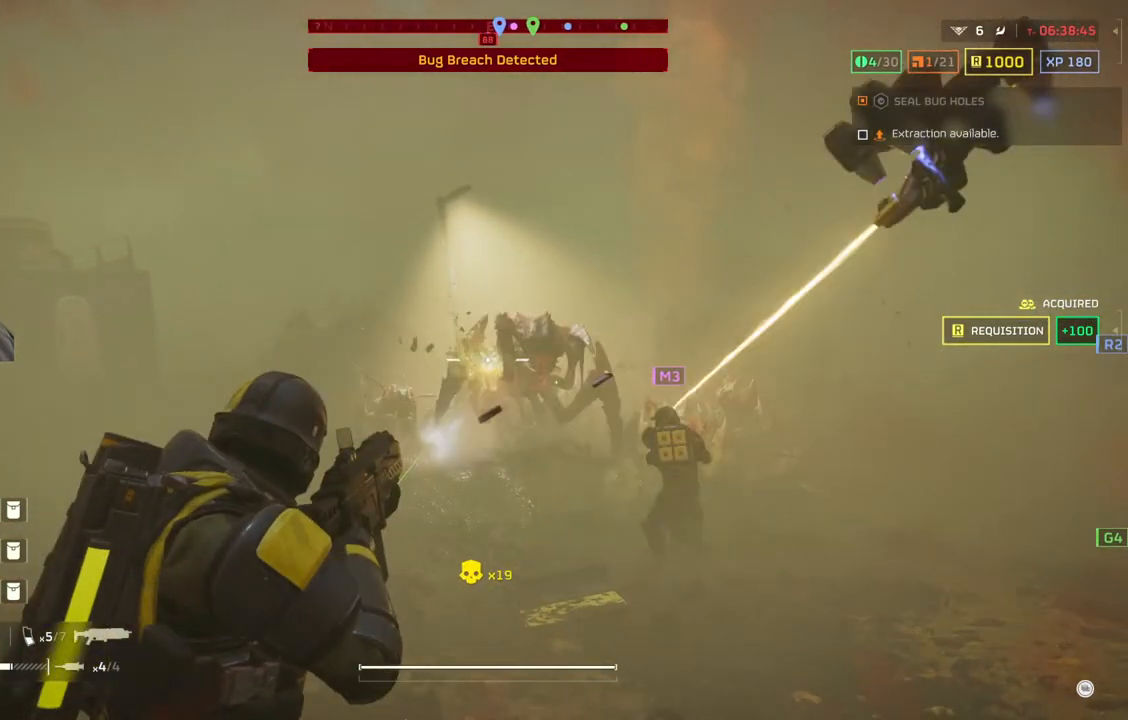
{"buttons": ["L2"], "left_stick": "down-left", "events": []}
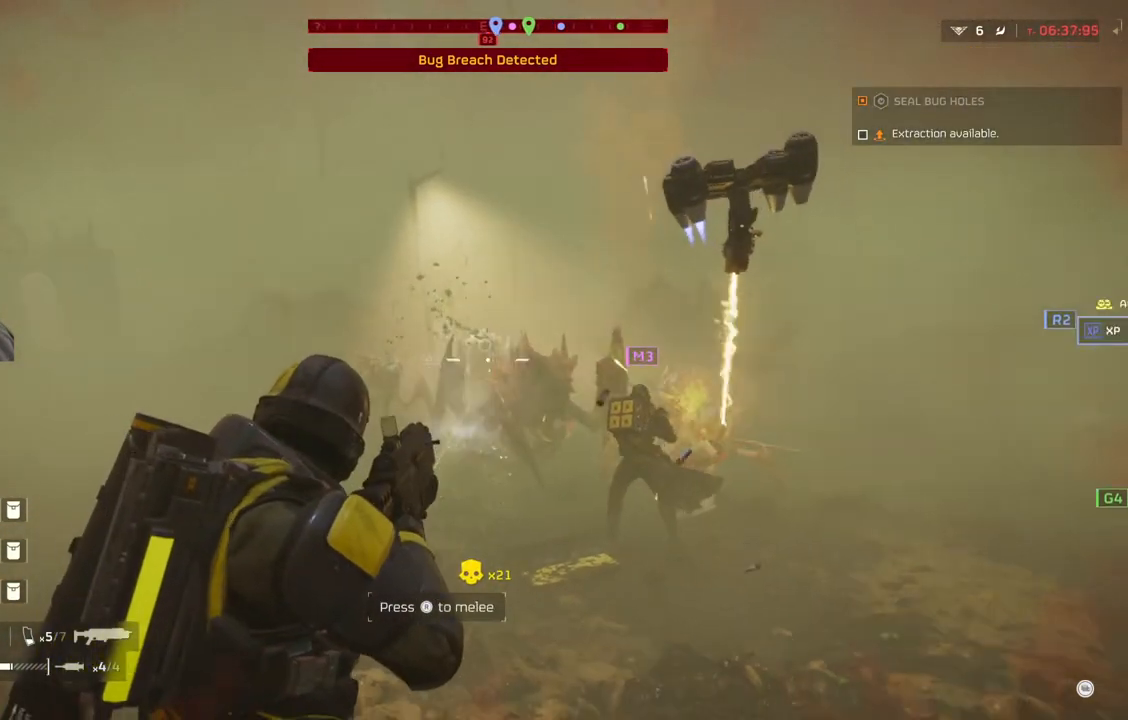
{"buttons": ["L2"], "left_stick": "down", "events": [[467, "left_stick", "down"]]}
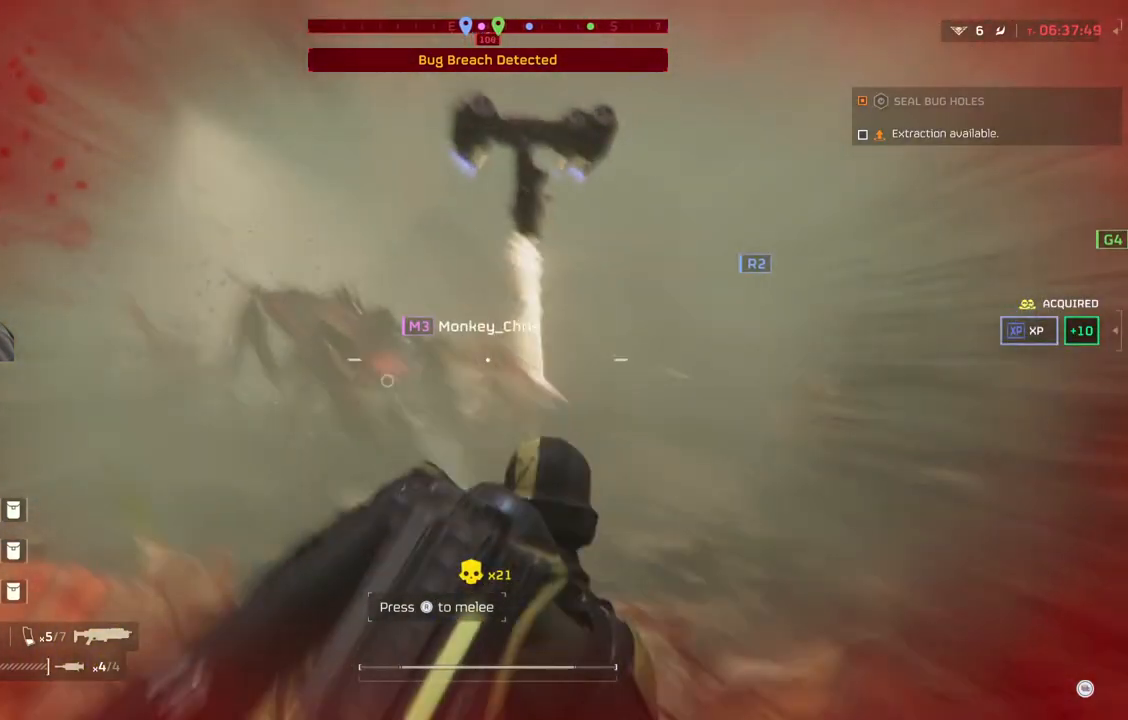
{"buttons": ["L2"], "left_stick": "down-right", "events": [[17, "left_stick", "down-right"], [167, "L2", "up"], [483, "L2", "down"]]}
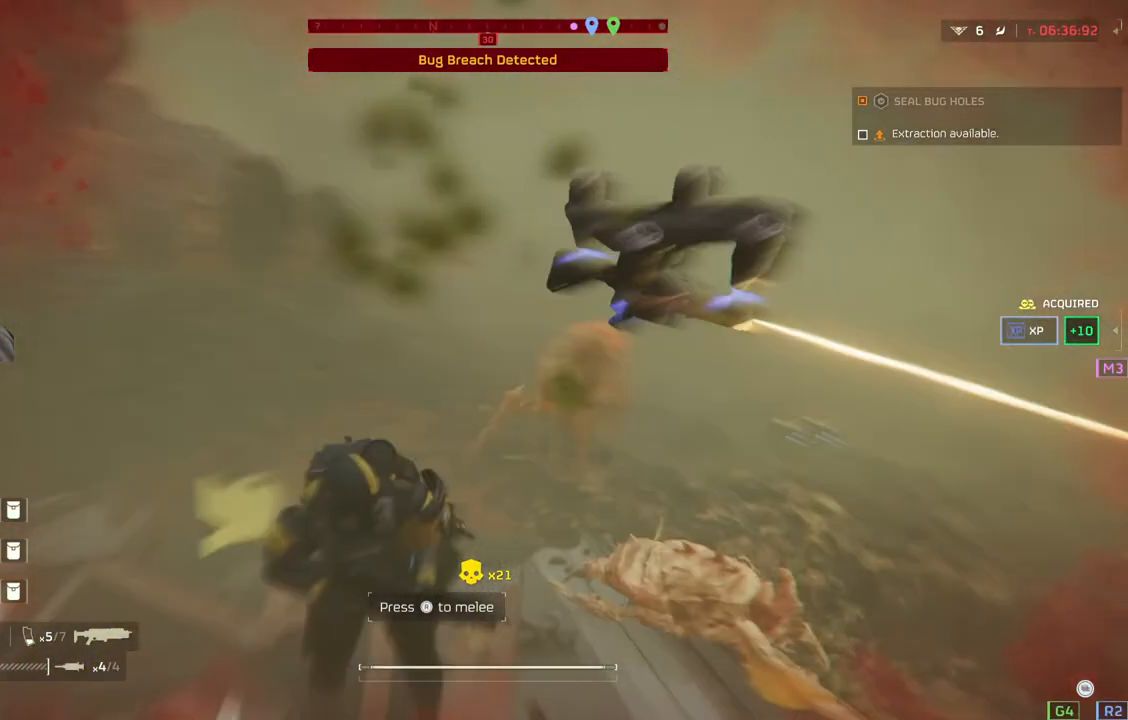
{"buttons": ["L2"], "left_stick": "down-right", "events": []}
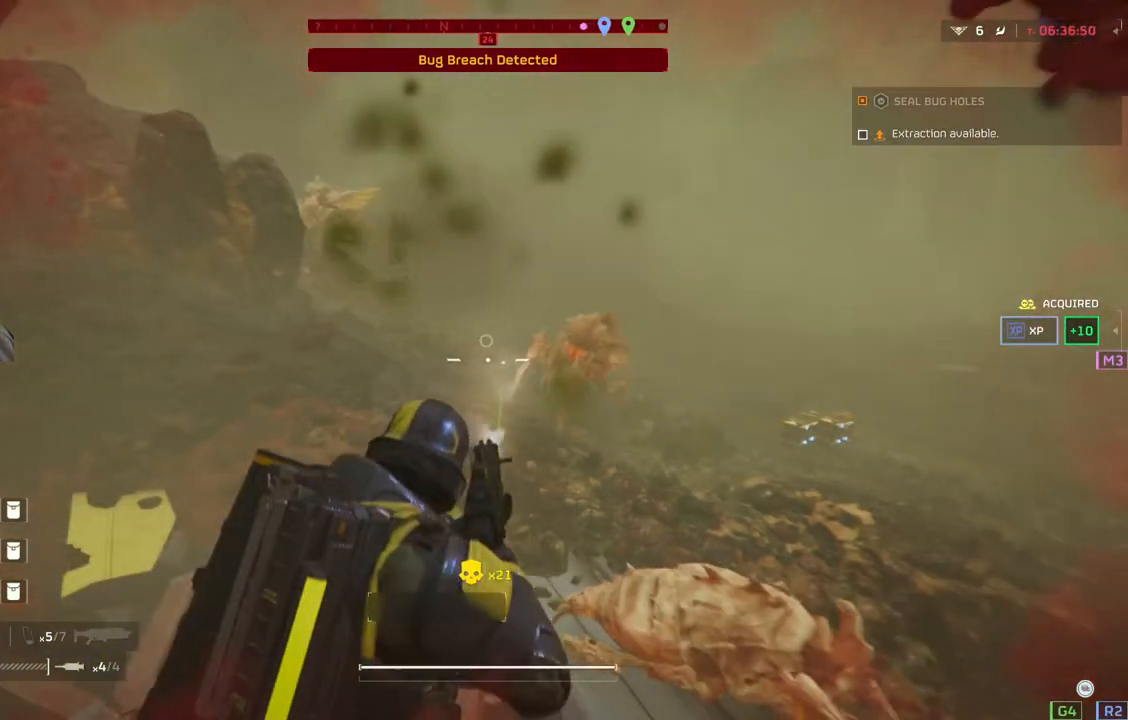
{"buttons": ["L2"], "left_stick": "down", "events": [[100, "left_stick", "down"]]}
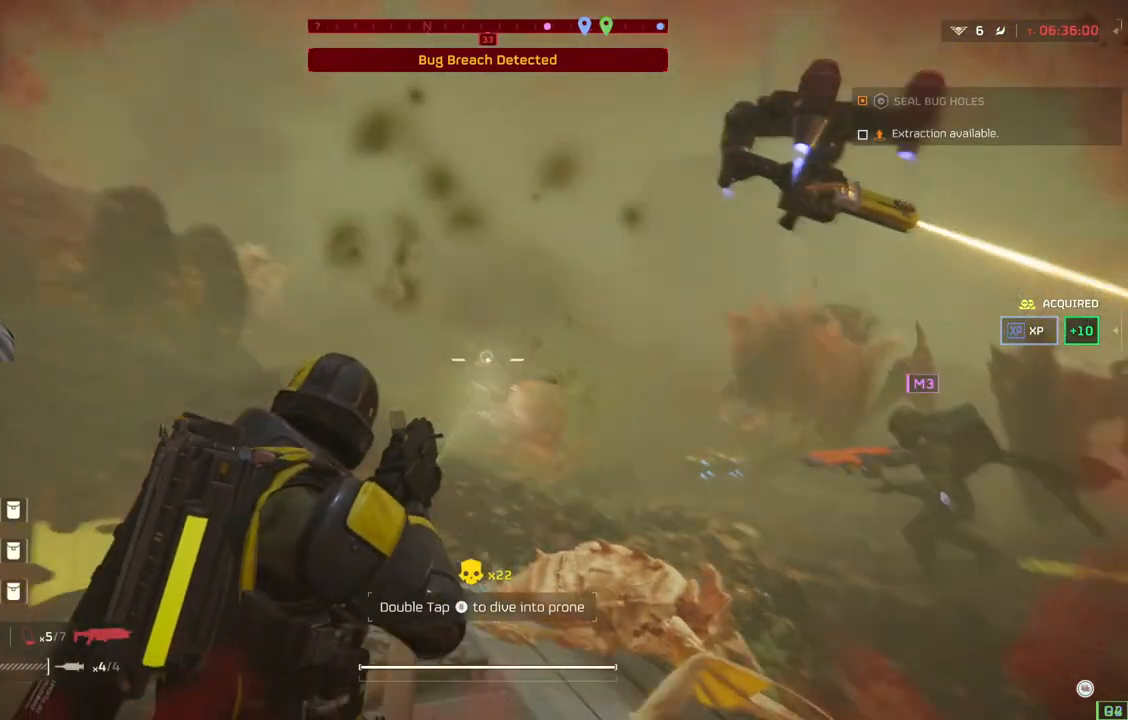
{"buttons": ["L2"], "left_stick": "down-left", "events": [[133, "left_stick", "down-left"]]}
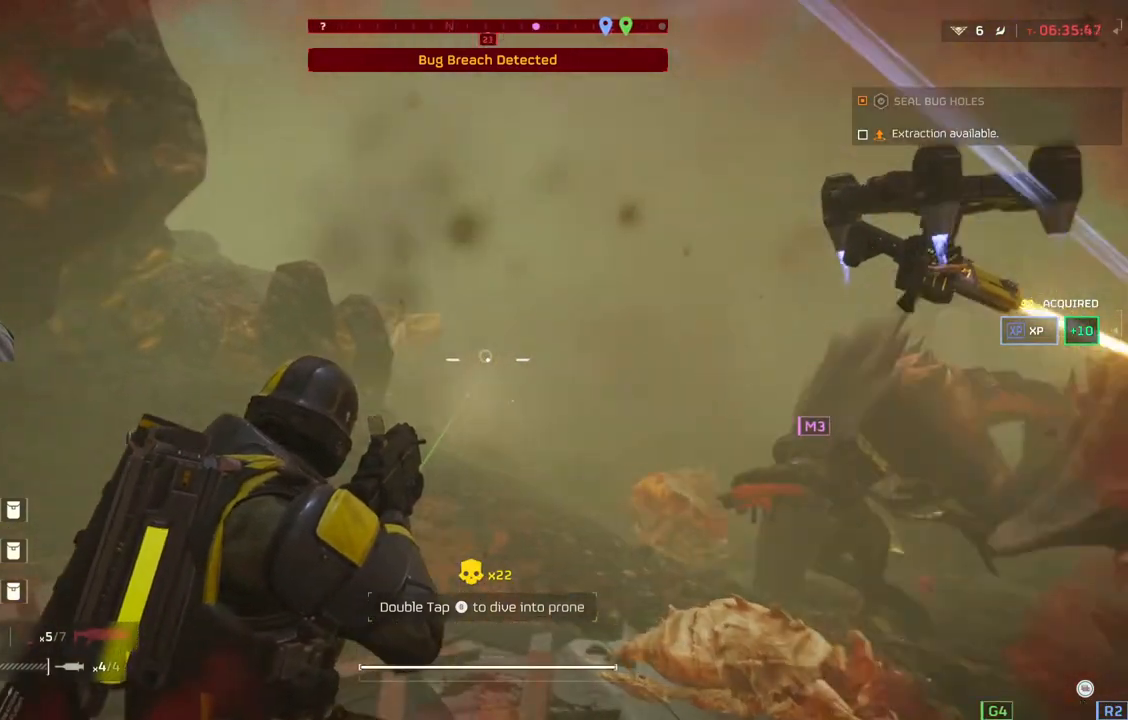
{"buttons": ["L2"], "left_stick": "down-left", "events": []}
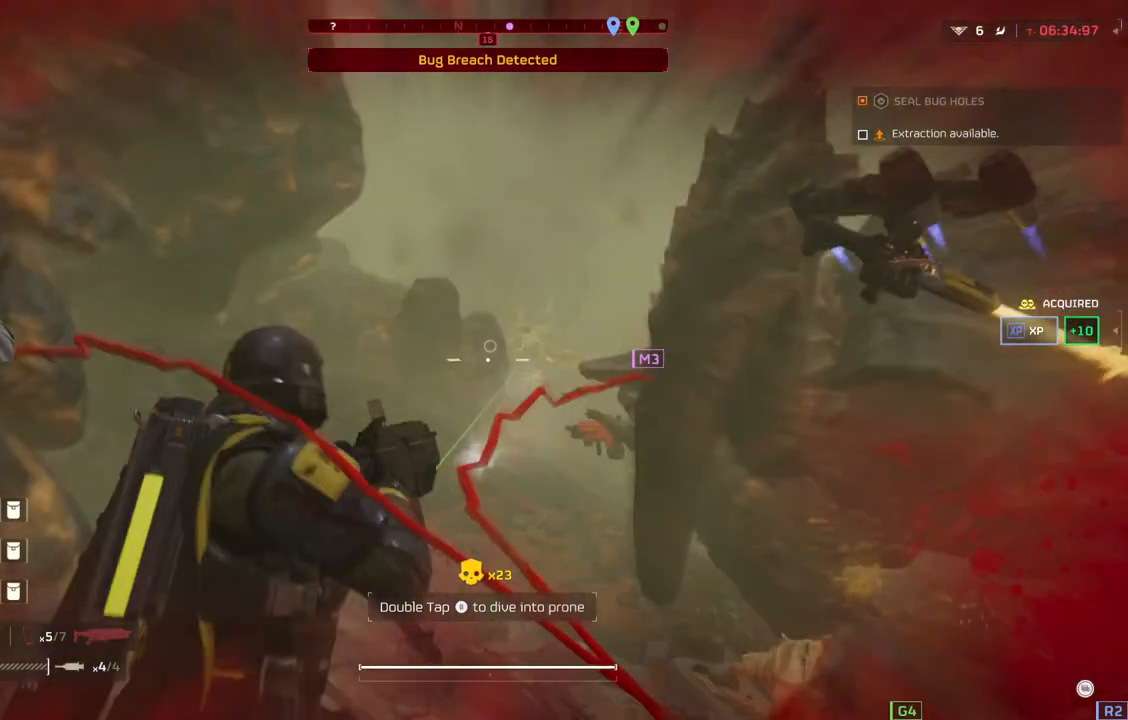
{"buttons": ["L2"], "left_stick": "up-right", "events": [[67, "left_stick", "up-left"], [267, "left_stick", "up-right"]]}
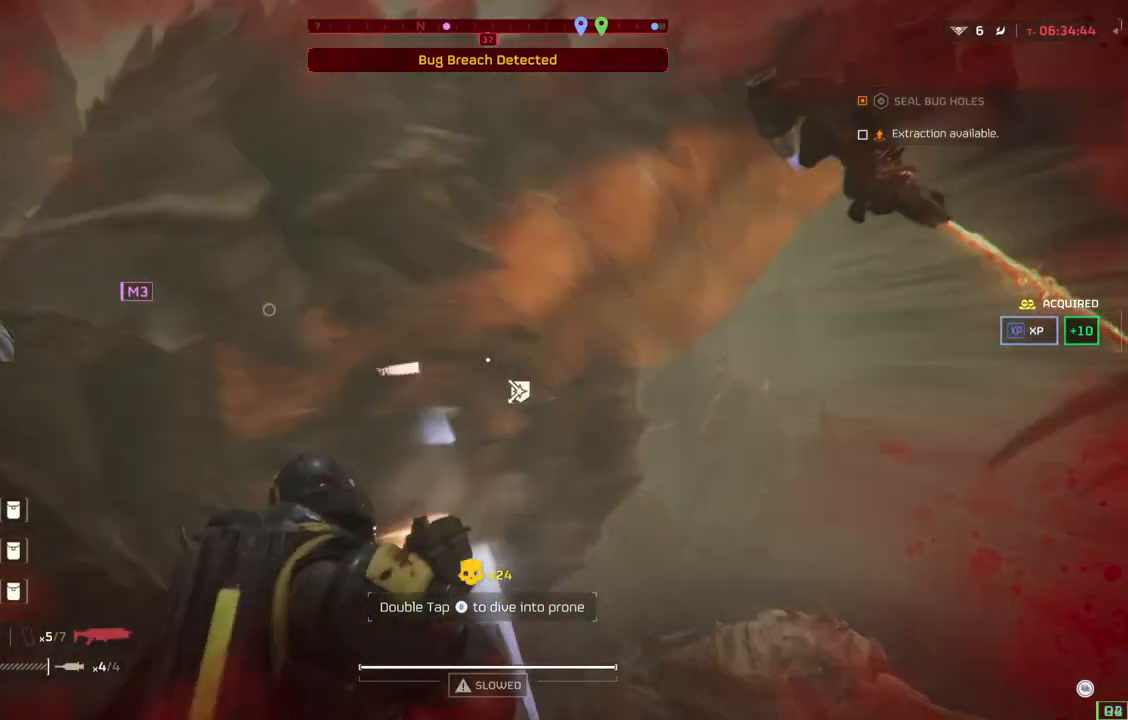
{"buttons": ["L2"], "left_stick": "down-right", "events": [[33, "left_stick", "right"], [467, "left_stick", "down-right"]]}
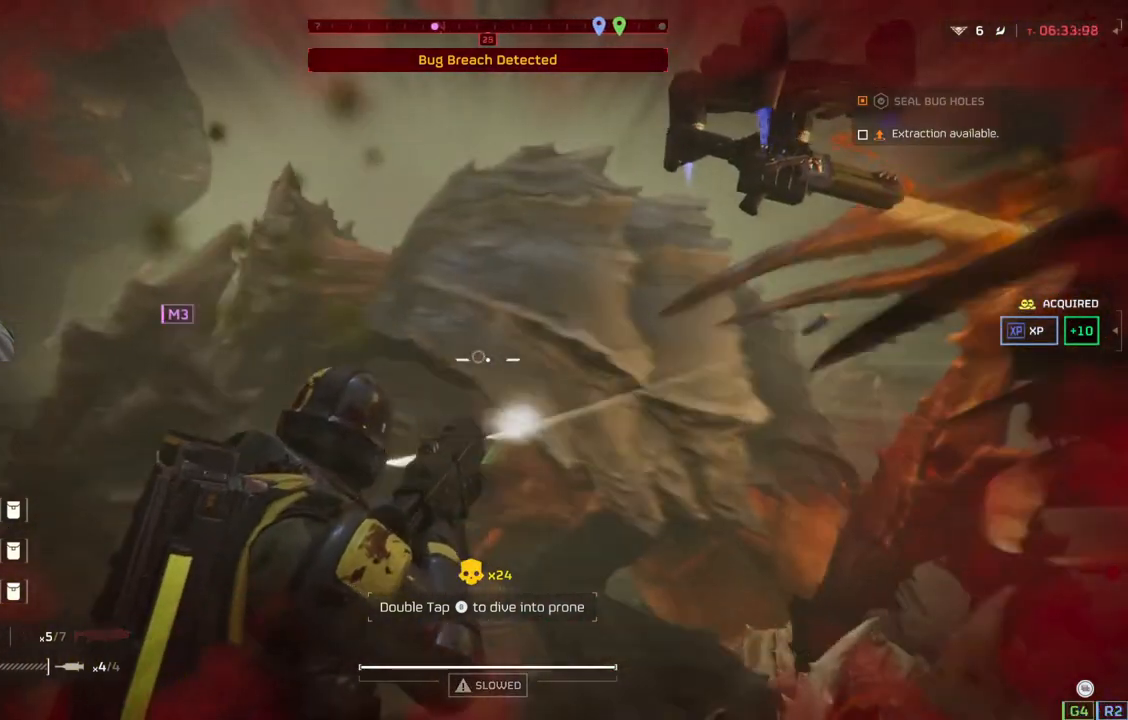
{"buttons": ["L1"], "left_stick": "right", "events": [[333, "L2", "up"], [500, "L1", "down"], [500, "left_stick", "right"]]}